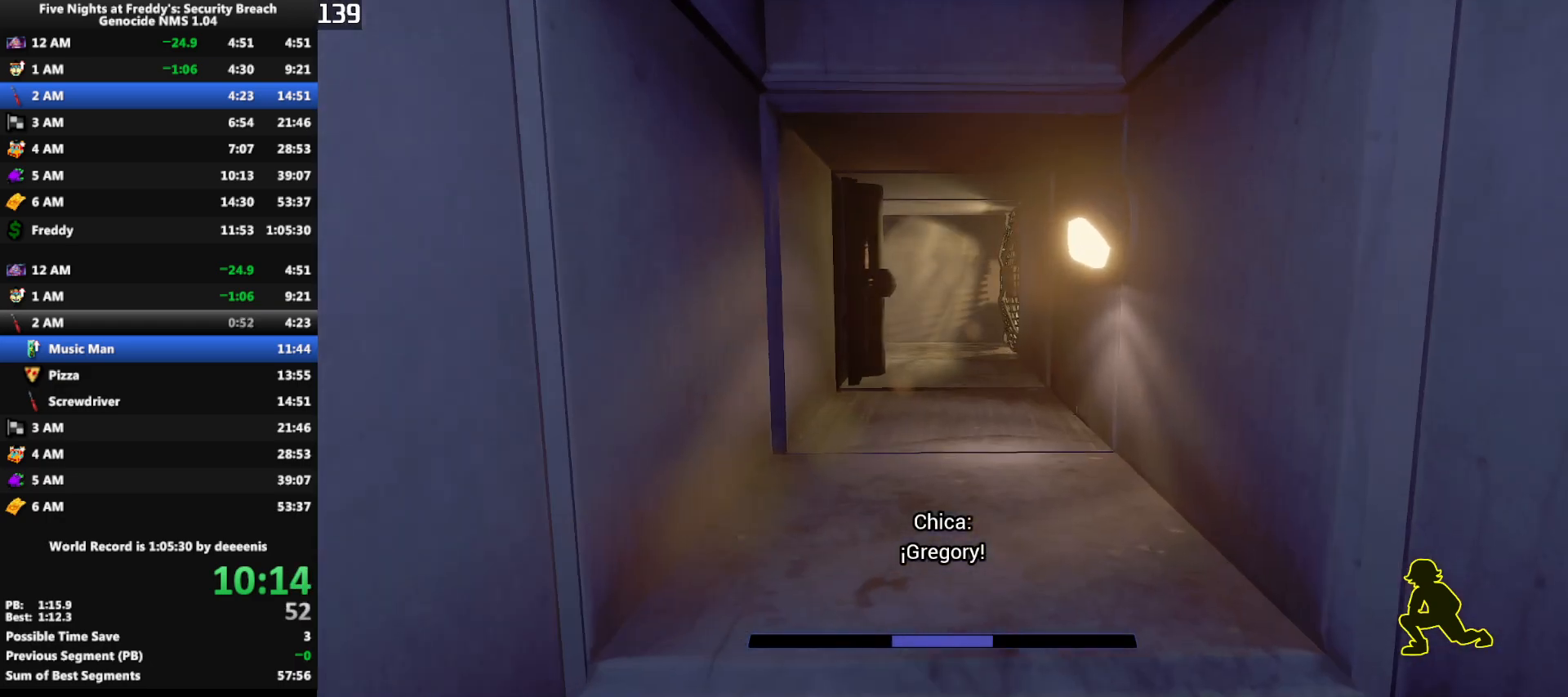
Gameplay with keyboard and mouse; each line is a JSON object with the keys and mouse buttons held at the frame after it. "events" lists presses ("down") and releases ("up") of "1", "2", "3", "4", "5", "a", "alt", "b", "c", "ctrl", "d", "e", "f", "g", "q", "r", "s", "shift", "space", "t", "tab", "tilde", "v", "w", "x", "z", "mouse_left", "mouse_wheel", "mouse_right", "mouse_mb4" and "mouse_mb5" between this image and that frame as [ms after this image, input, new state], when the widget could be followed in between. "mouse_left", "mouse_wheel", "mouse_right", "mouse_mb4", "mouse_mb5" = the "left", "wheel", "right", "mb4", "mb5" buttons of the "mouse" list. No other keys are recorded. "wheel" means that the mouse wheel is clicked or scrolled. Mouse movement is not recorded.
{"keys": ["shift", "w"], "mouse": [], "events": []}
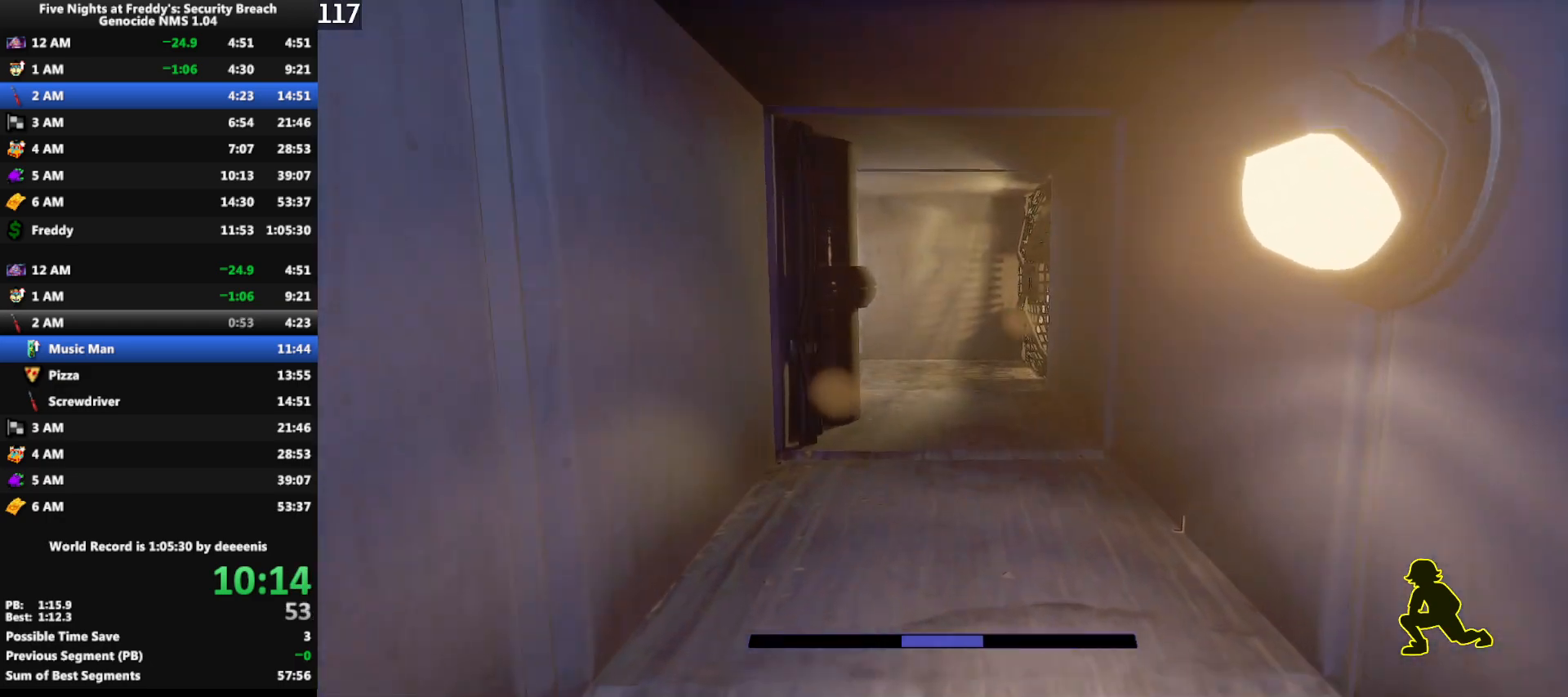
{"keys": ["shift", "w"], "mouse": [], "events": []}
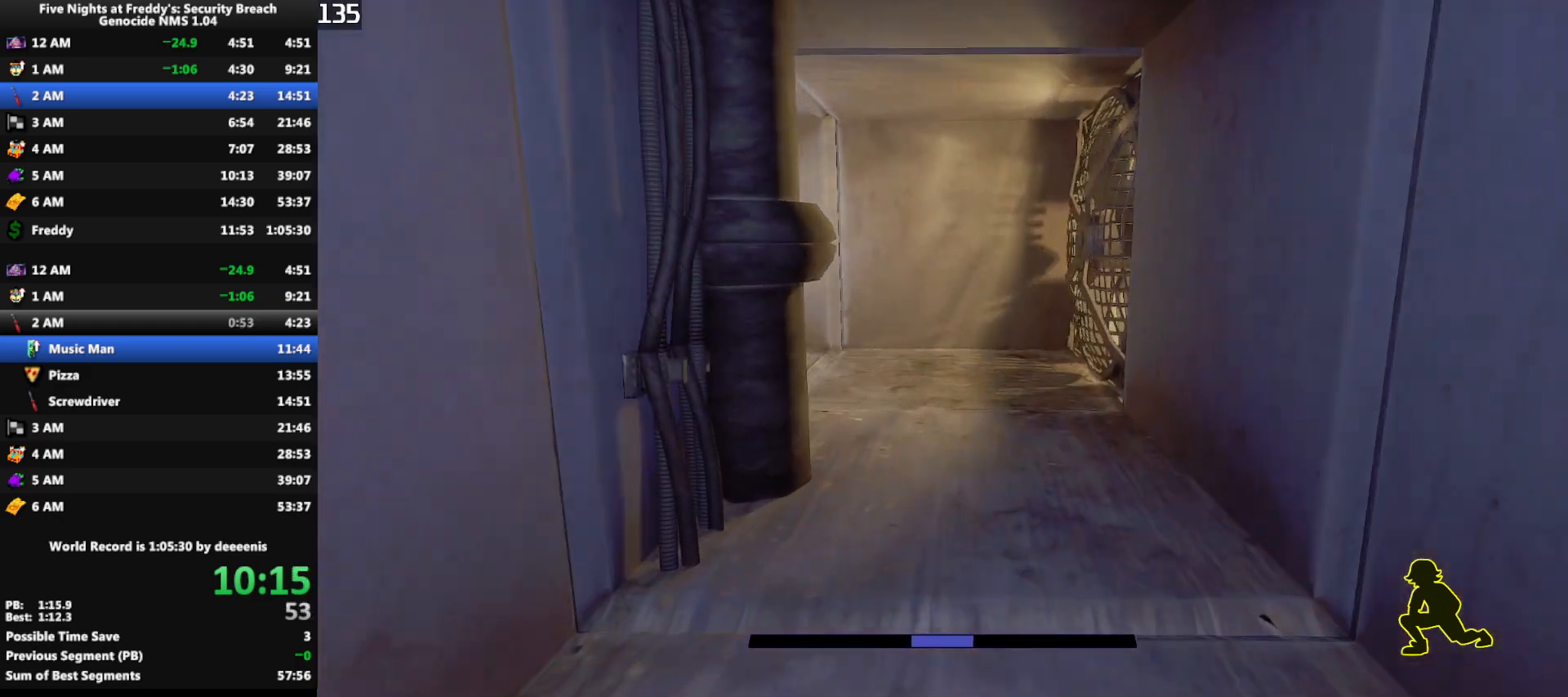
{"keys": ["shift", "w"], "mouse": [], "events": []}
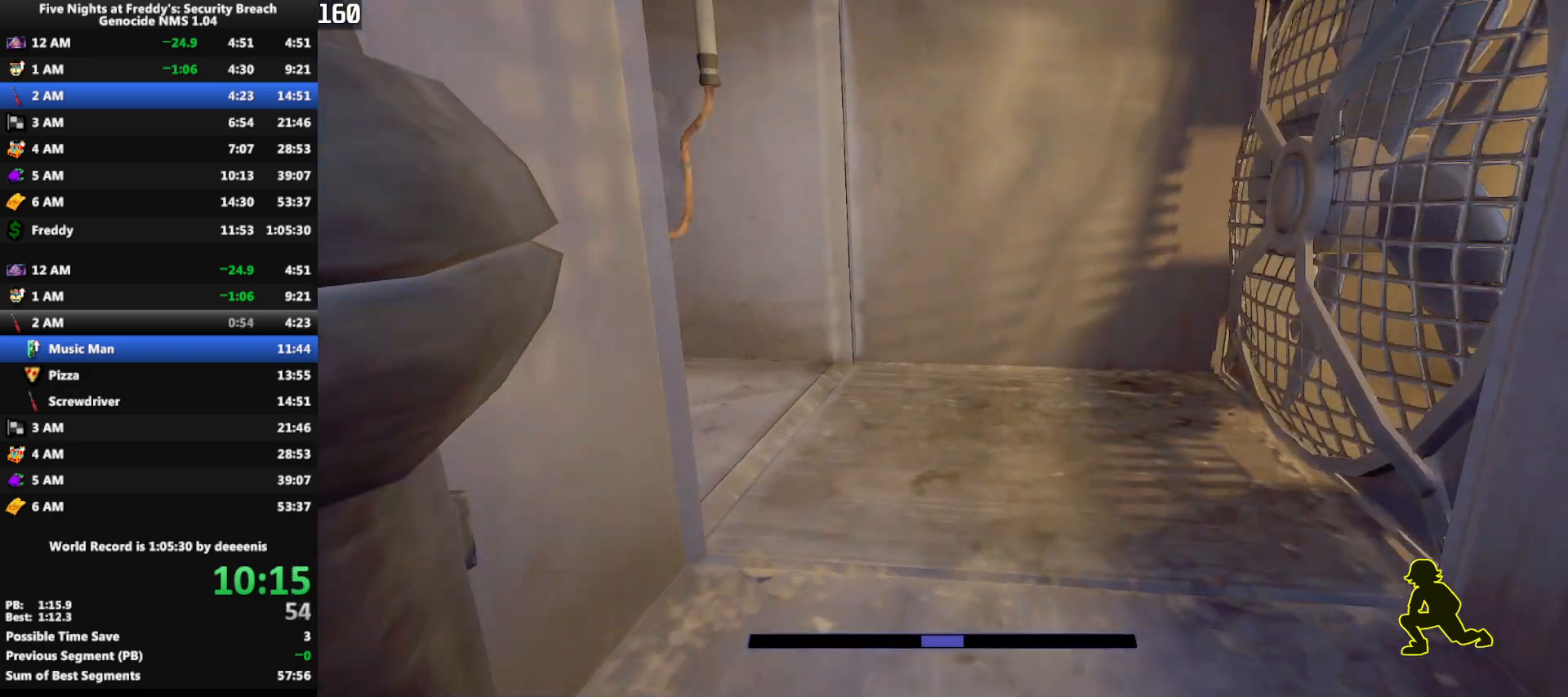
{"keys": [], "mouse": [], "events": [[400, "shift", "up"], [433, "w", "up"]]}
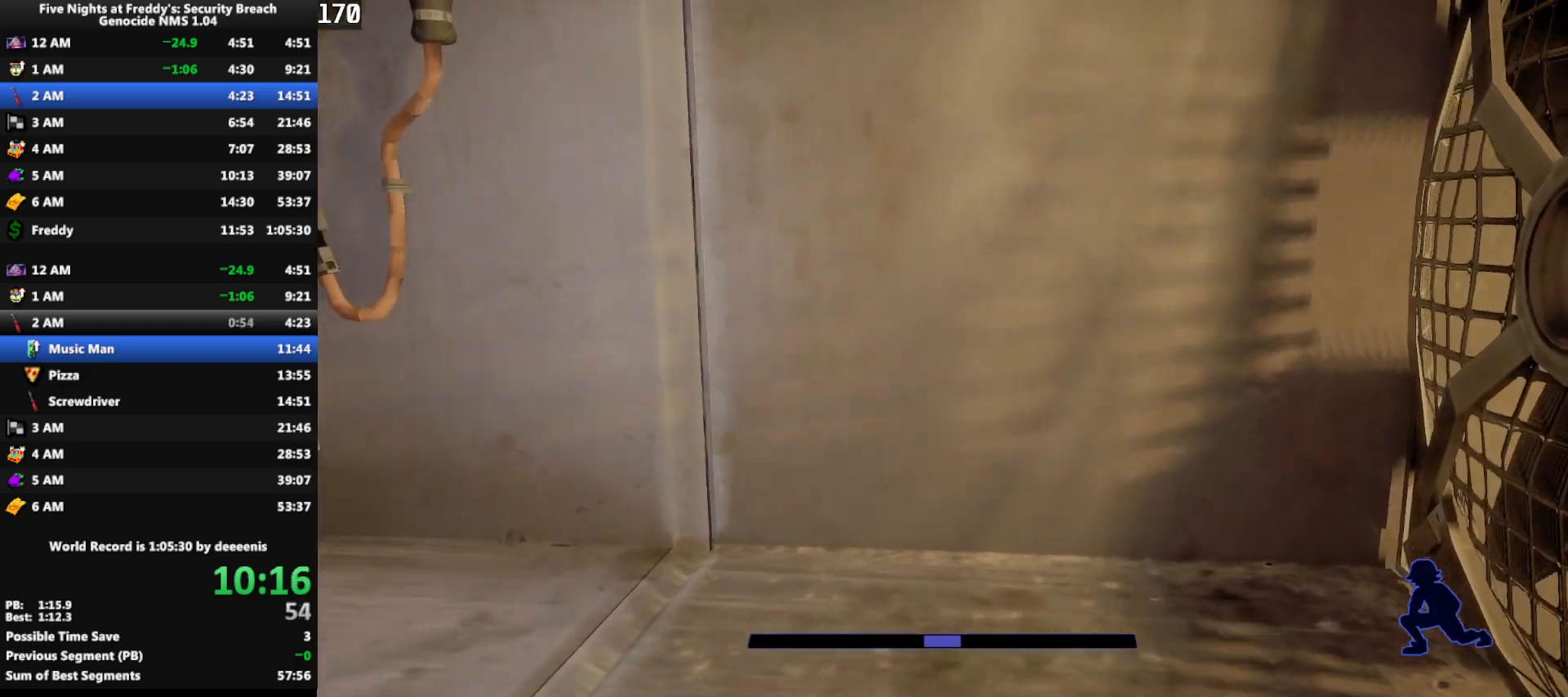
{"keys": [], "mouse": [], "events": []}
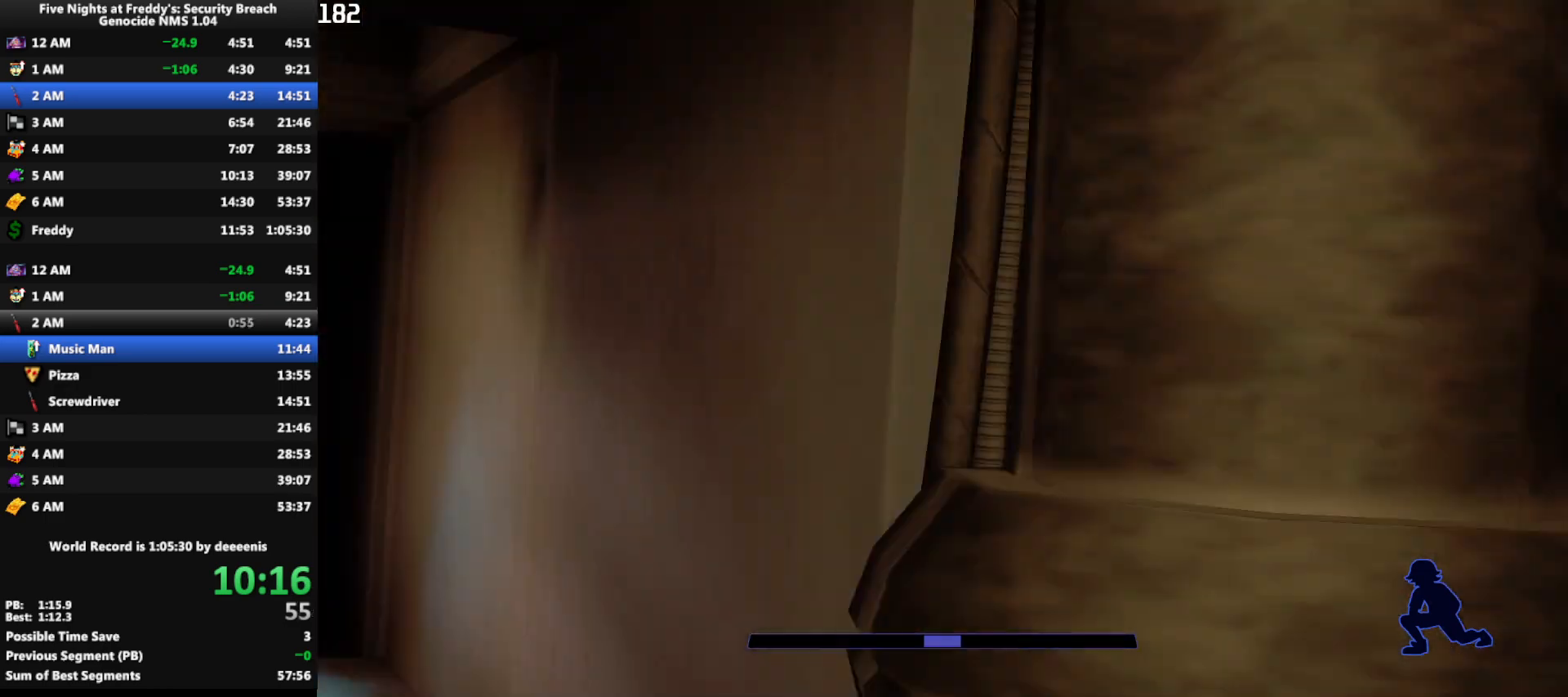
{"keys": [], "mouse": [], "events": []}
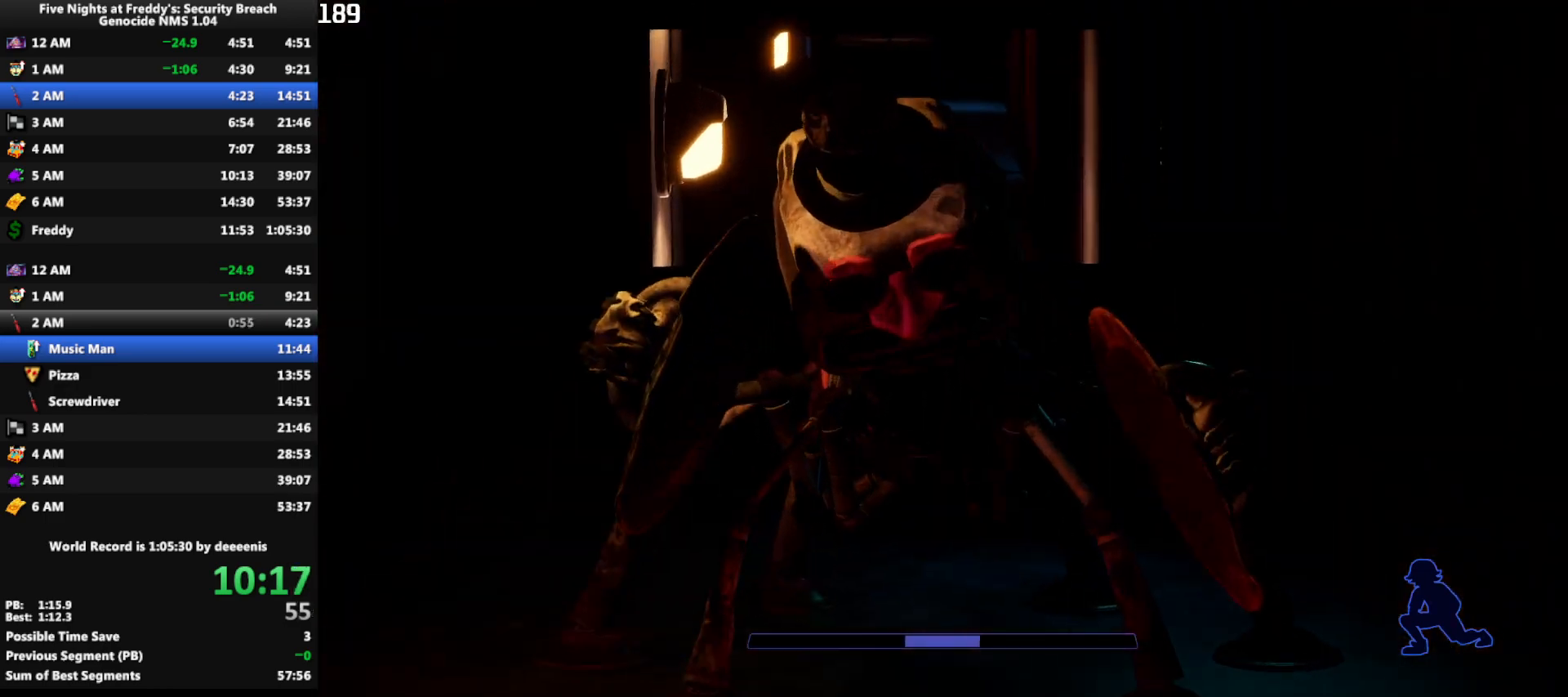
{"keys": [], "mouse": [], "events": []}
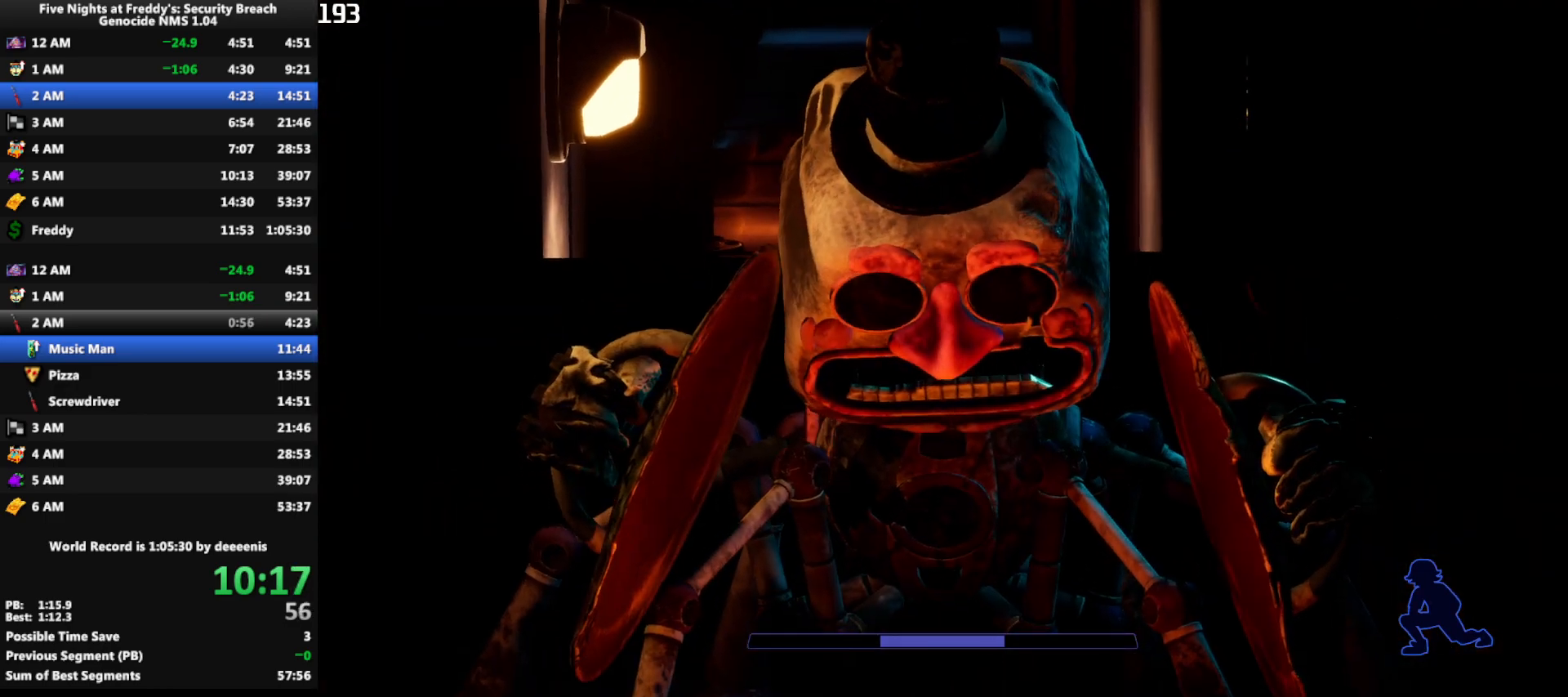
{"keys": ["w"], "mouse": [], "events": [[133, "w", "down"]]}
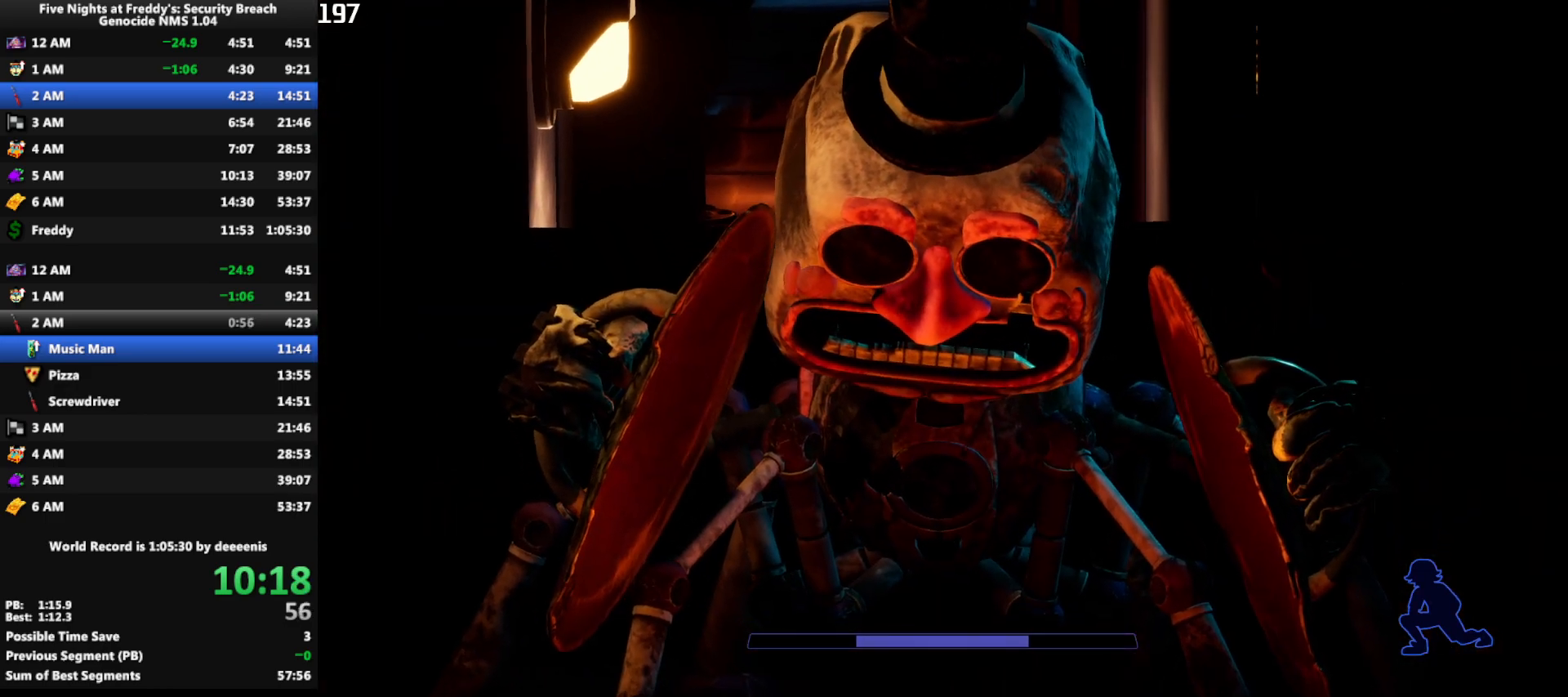
{"keys": ["w"], "mouse": [], "events": []}
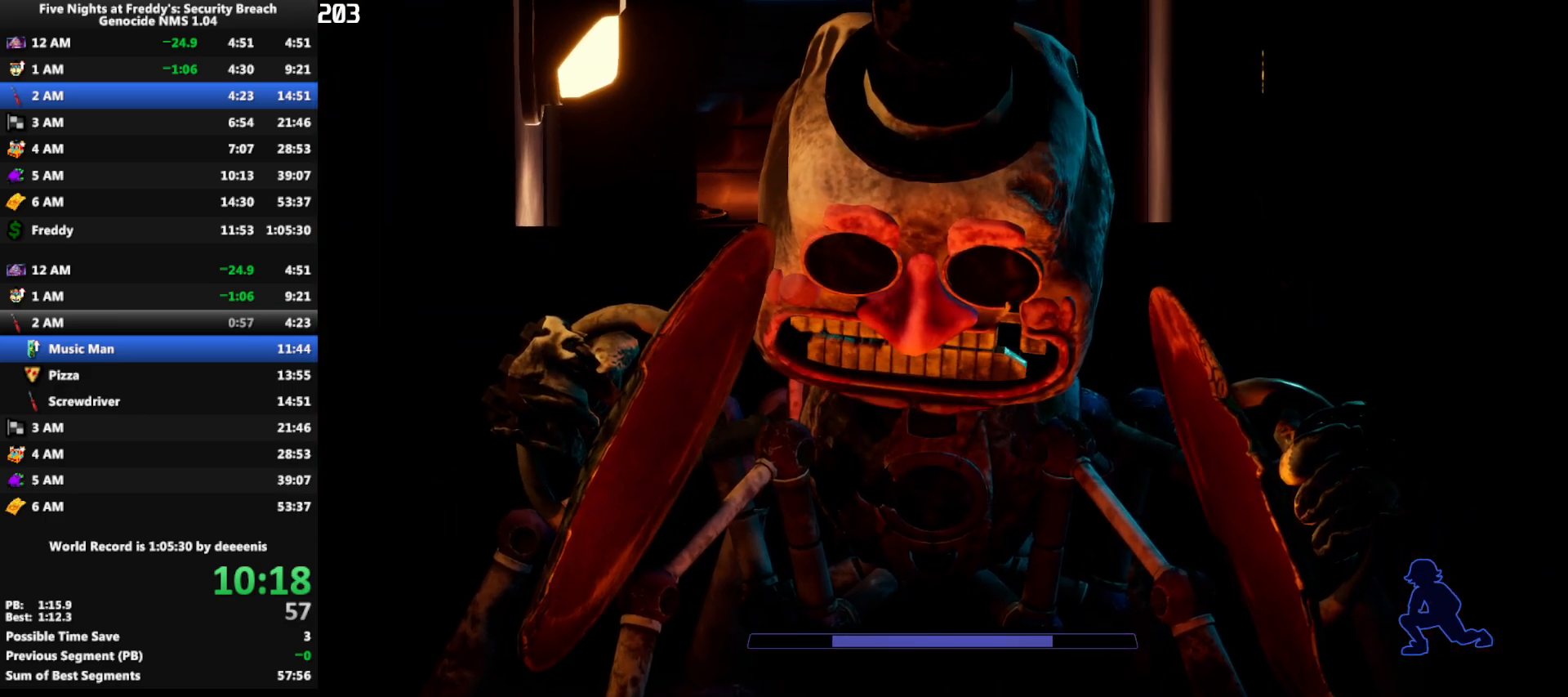
{"keys": ["w"], "mouse": [], "events": []}
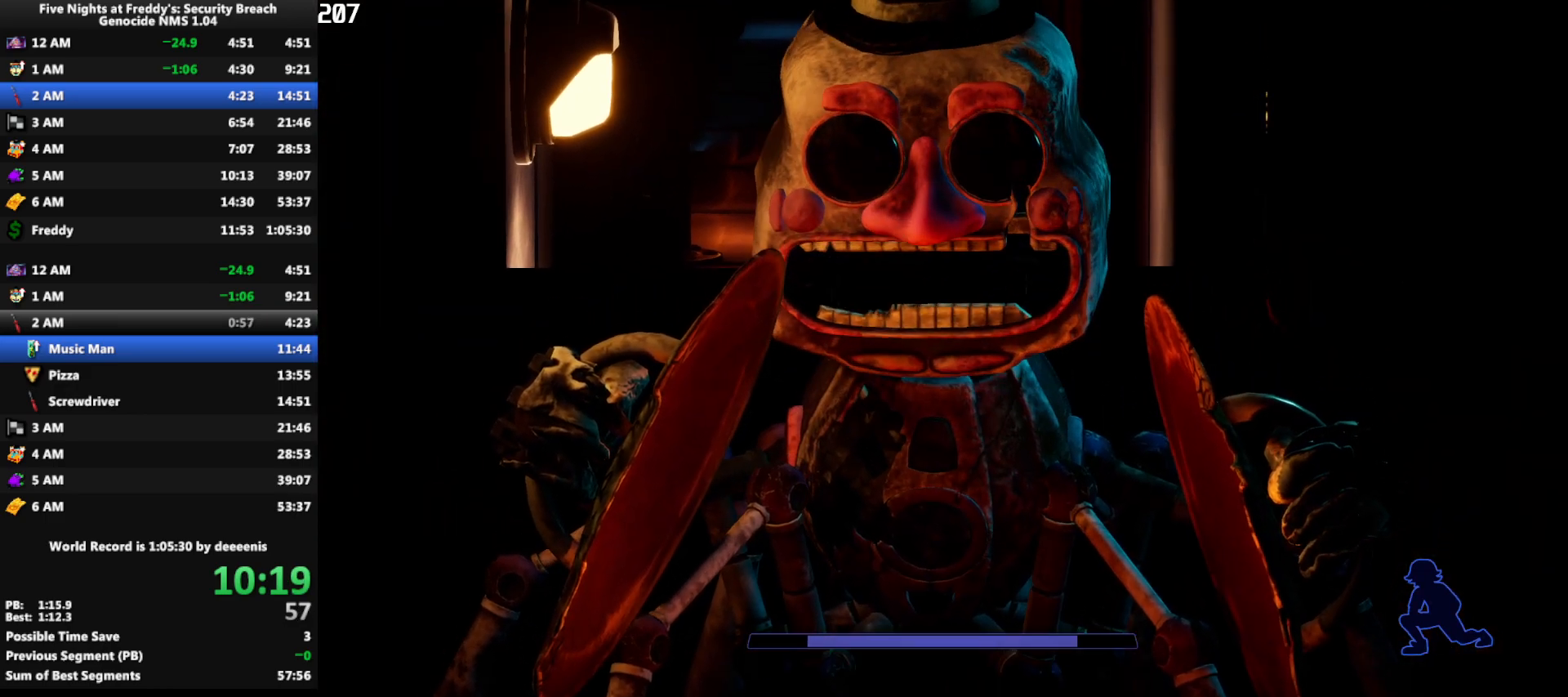
{"keys": ["w"], "mouse": [], "events": []}
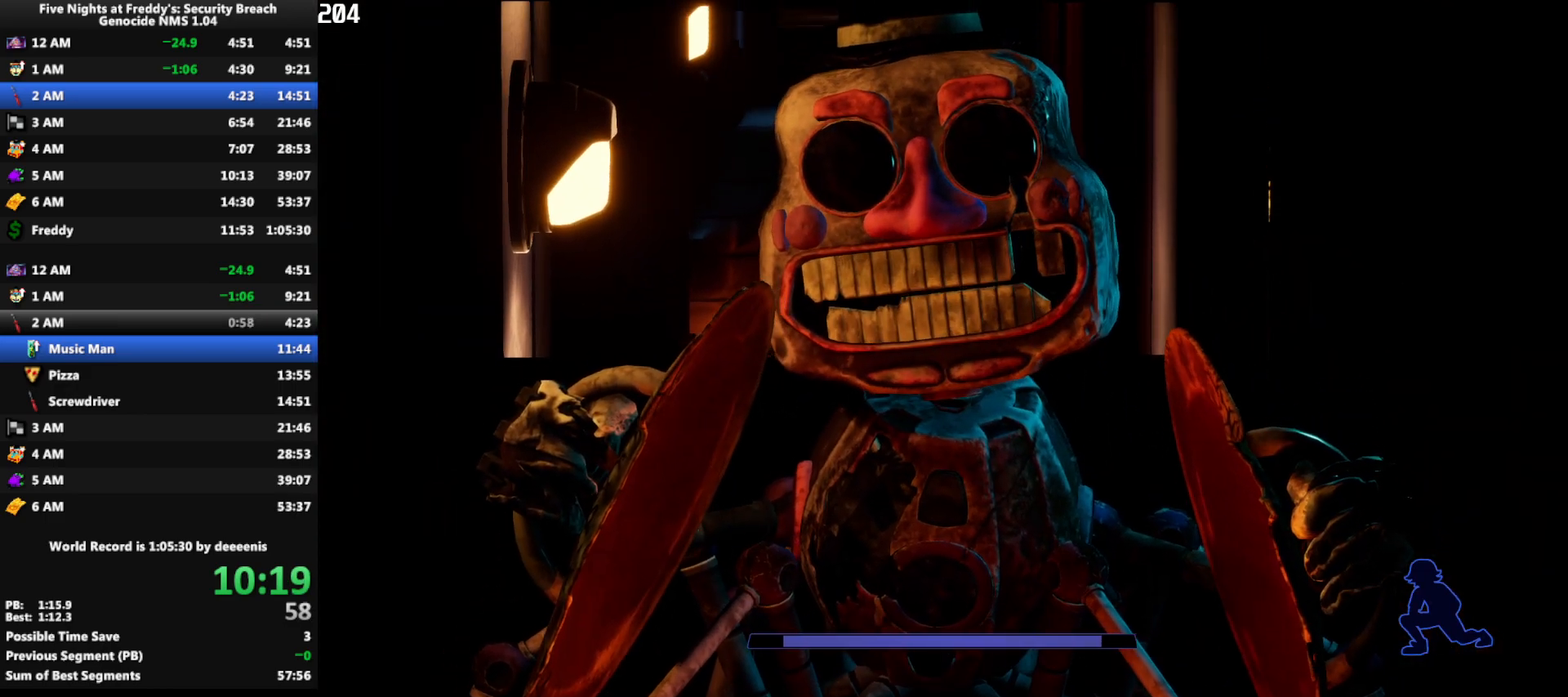
{"keys": ["w"], "mouse": [], "events": []}
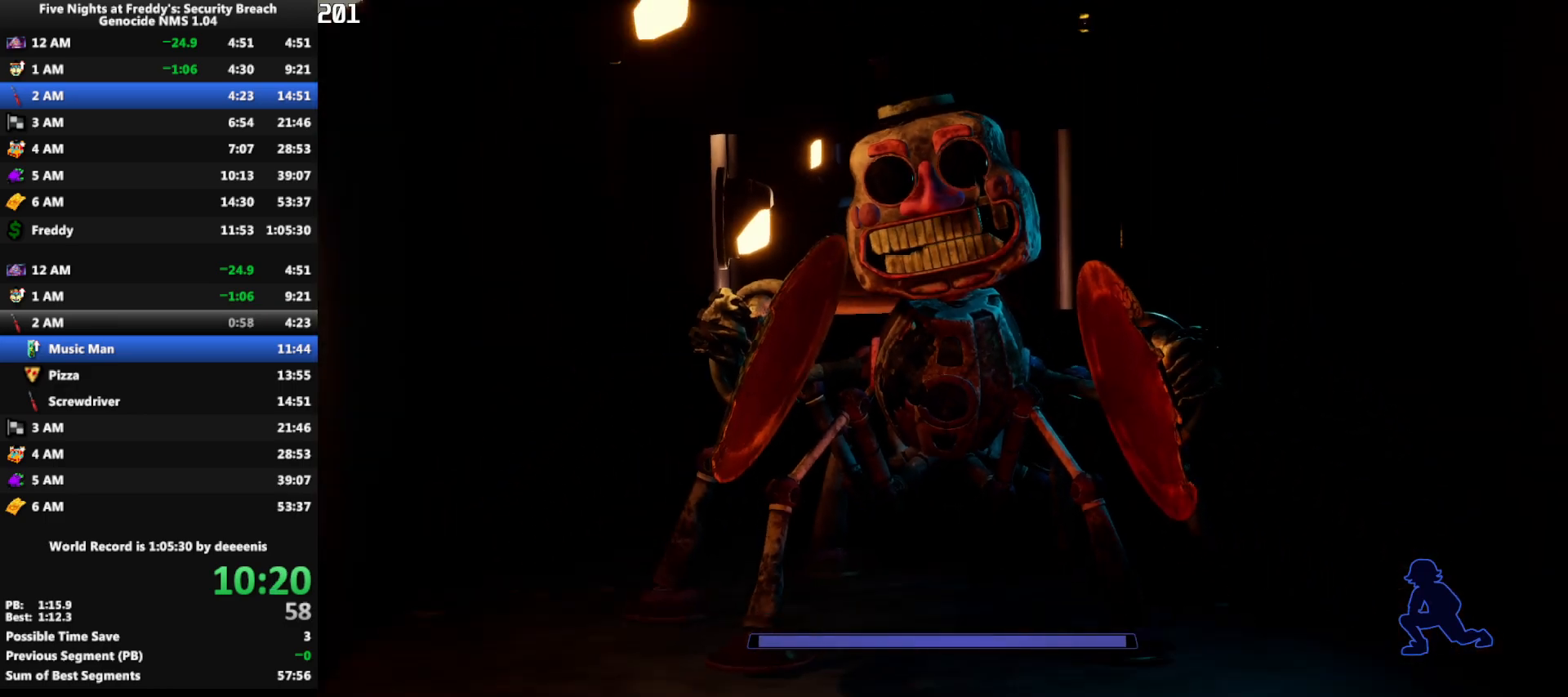
{"keys": ["w"], "mouse": [], "events": []}
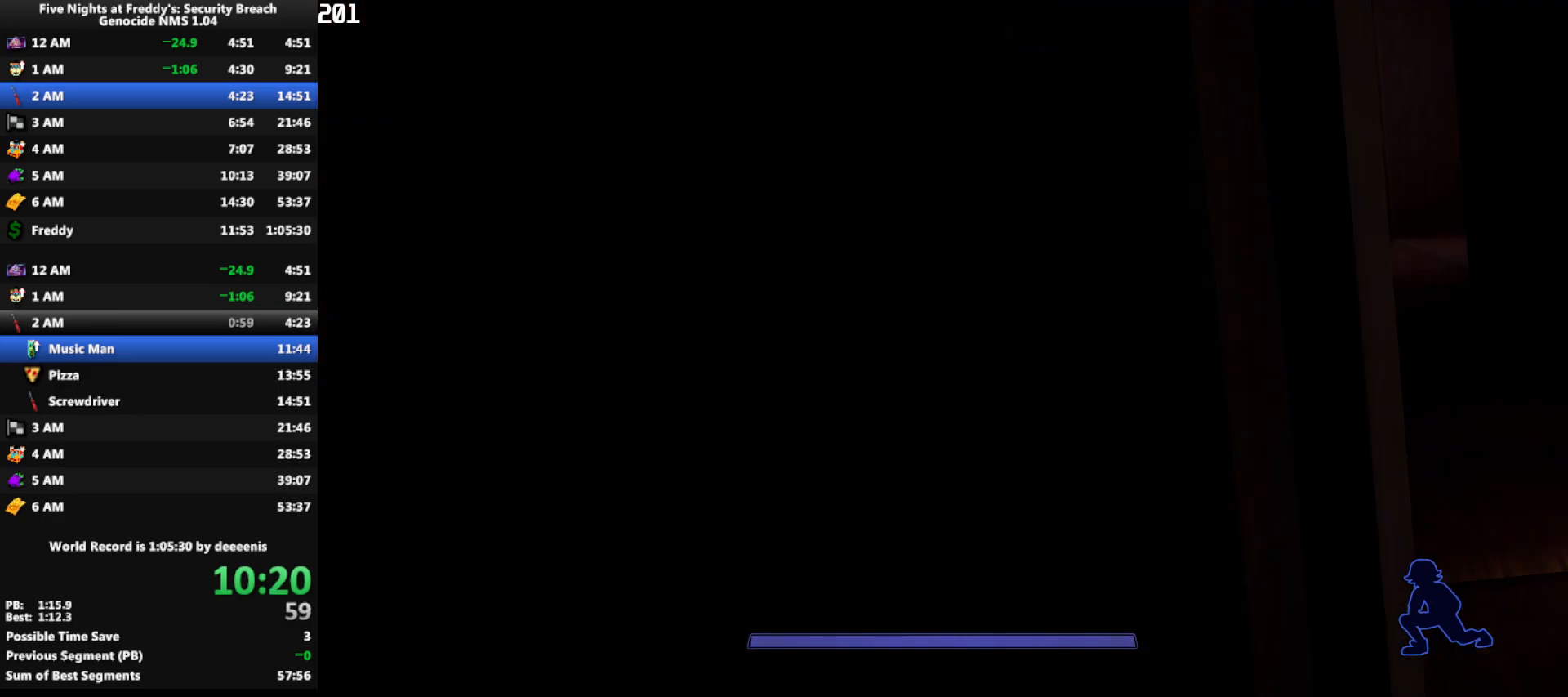
{"keys": ["shift", "w"], "mouse": [], "events": [[267, "shift", "down"]]}
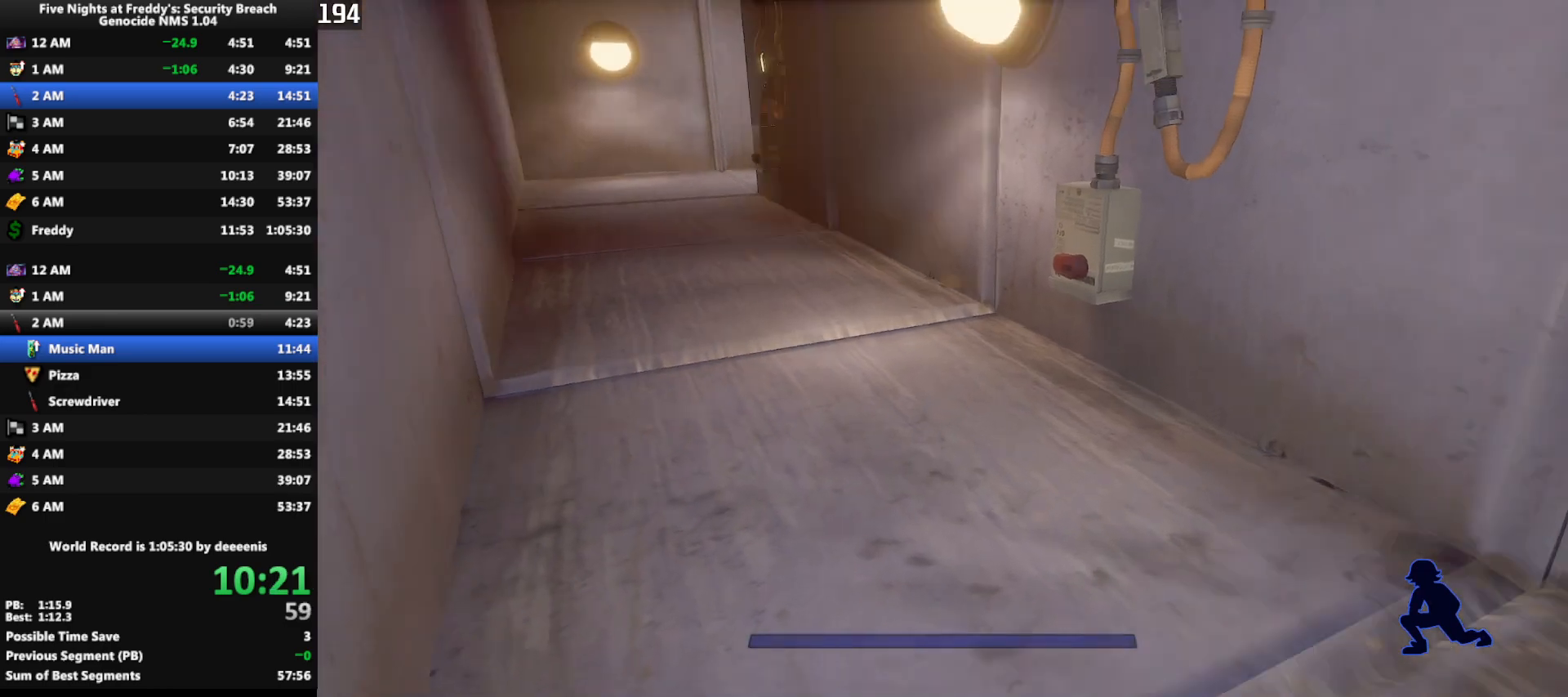
{"keys": ["shift", "w"], "mouse": [], "events": []}
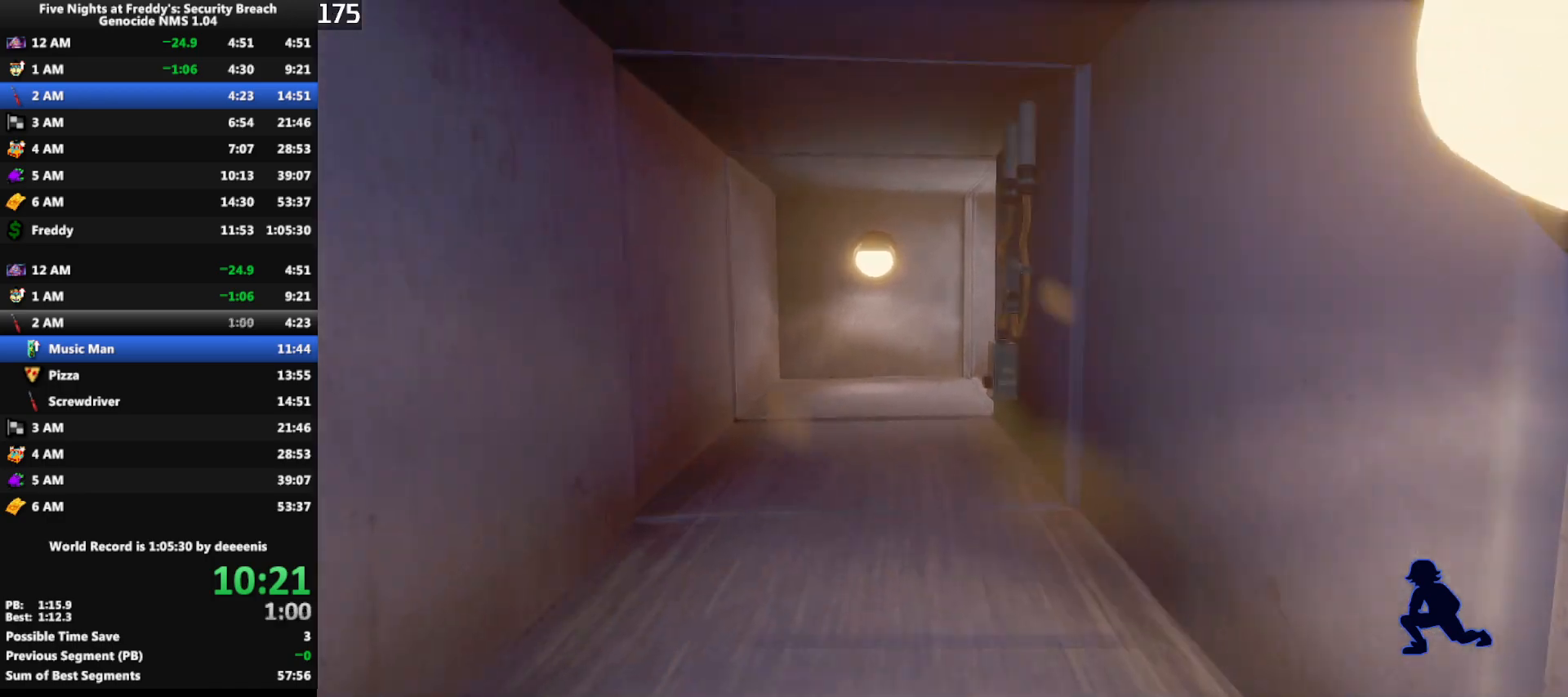
{"keys": ["shift", "w"], "mouse": [], "events": [[117, "q", "down"], [200, "q", "up"]]}
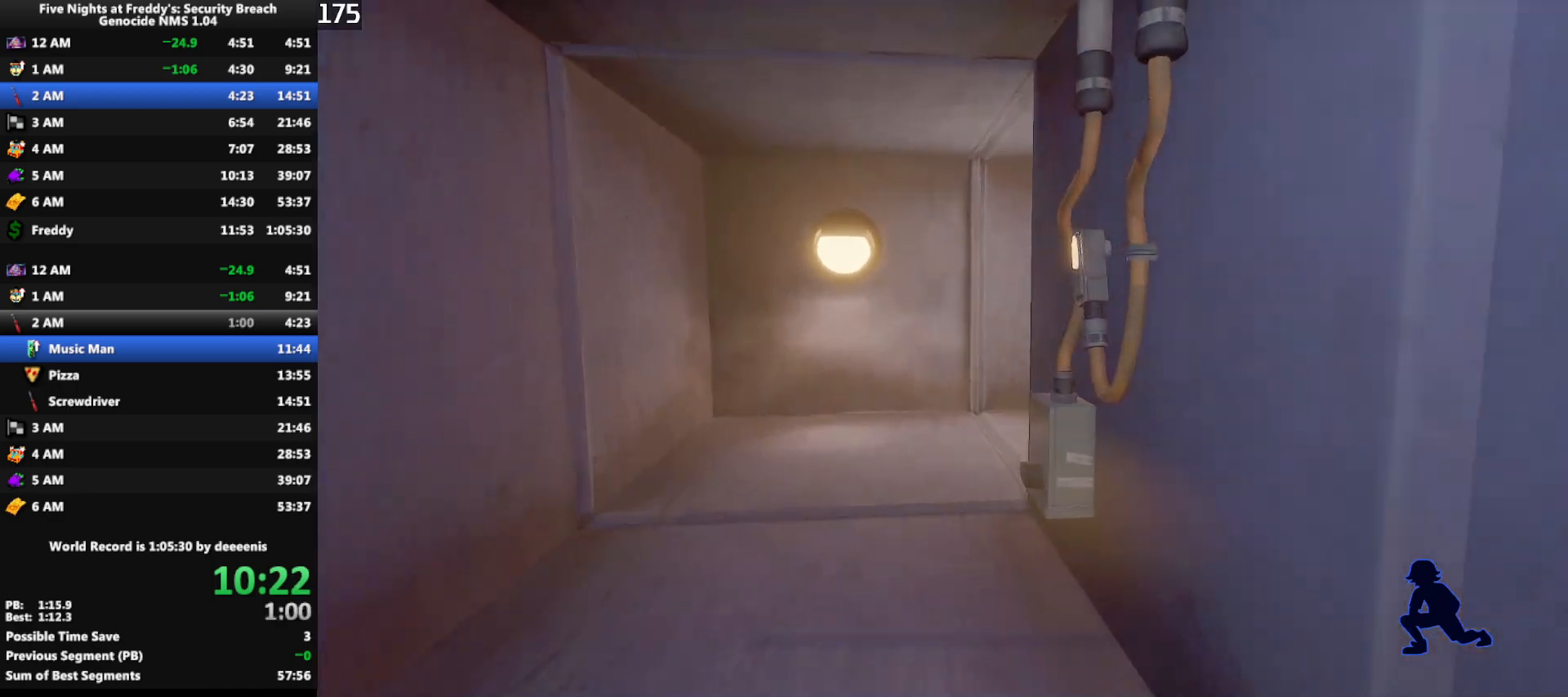
{"keys": ["shift", "w"], "mouse": [], "events": []}
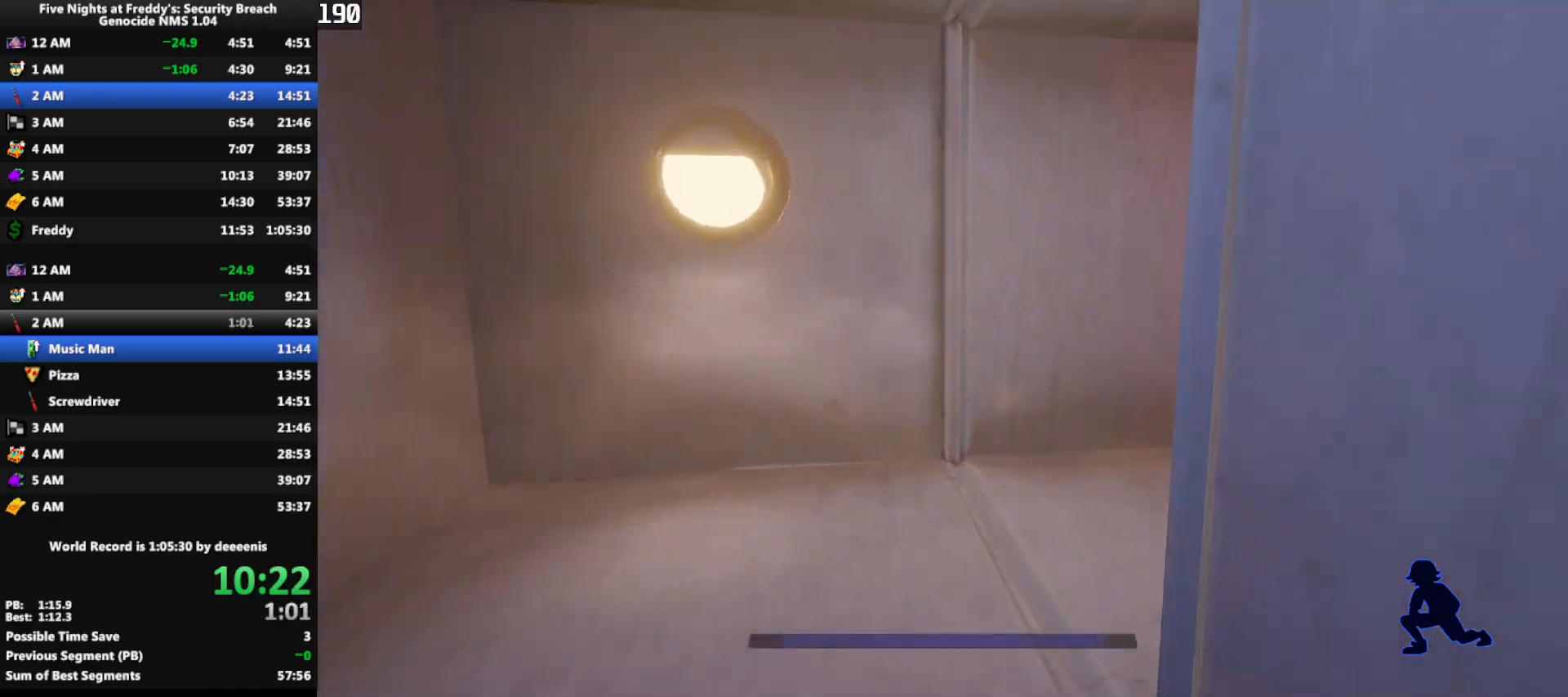
{"keys": ["shift", "w"], "mouse": [], "events": []}
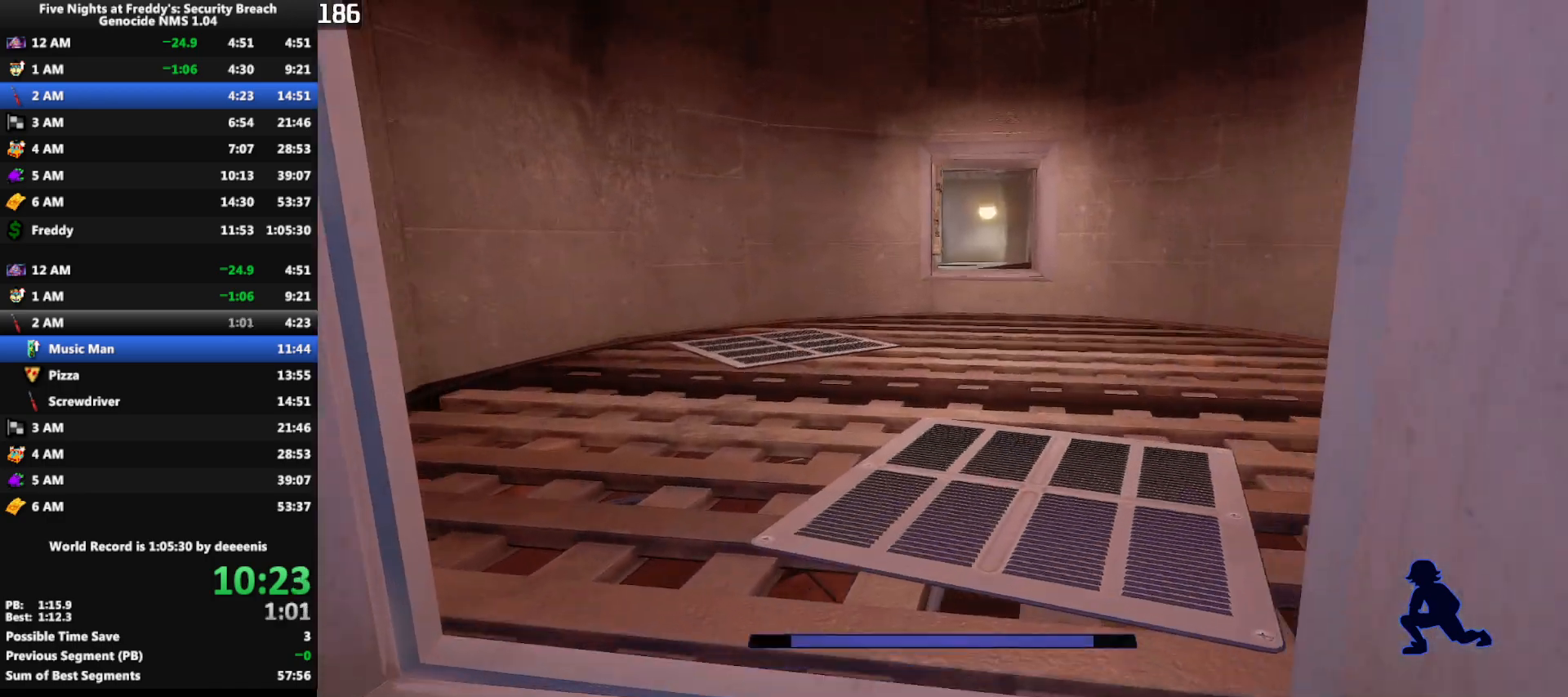
{"keys": ["shift", "w"], "mouse": [], "events": []}
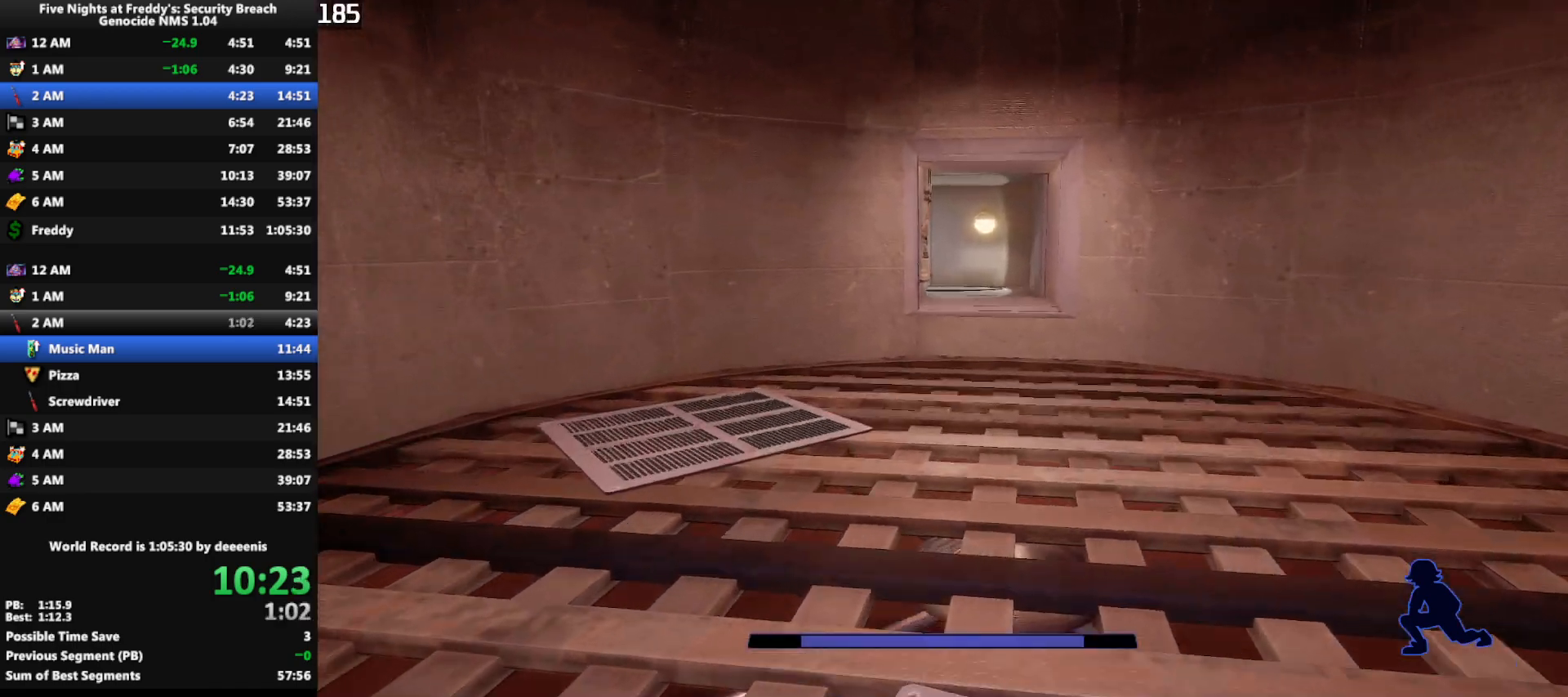
{"keys": ["shift", "w"], "mouse": [], "events": []}
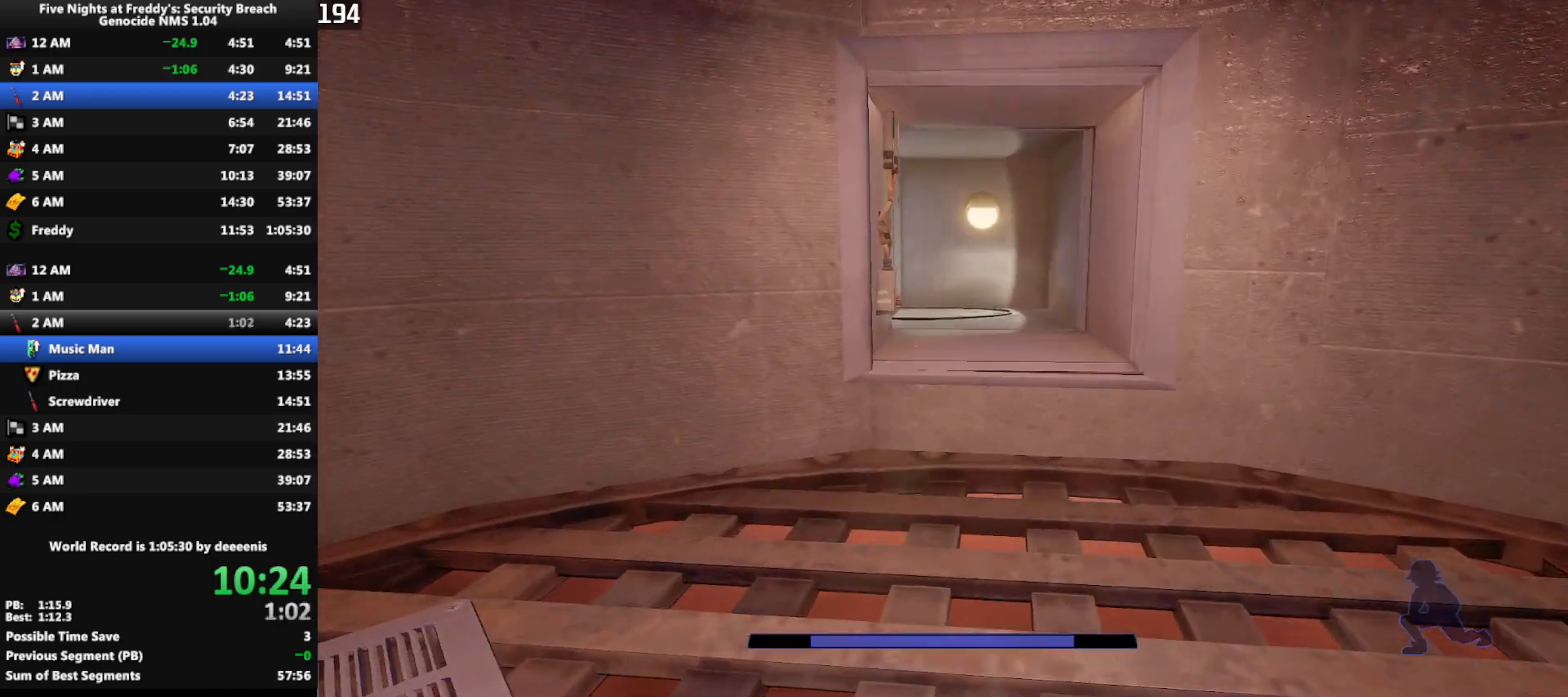
{"keys": ["q", "shift", "w"], "mouse": [], "events": [[467, "q", "down"]]}
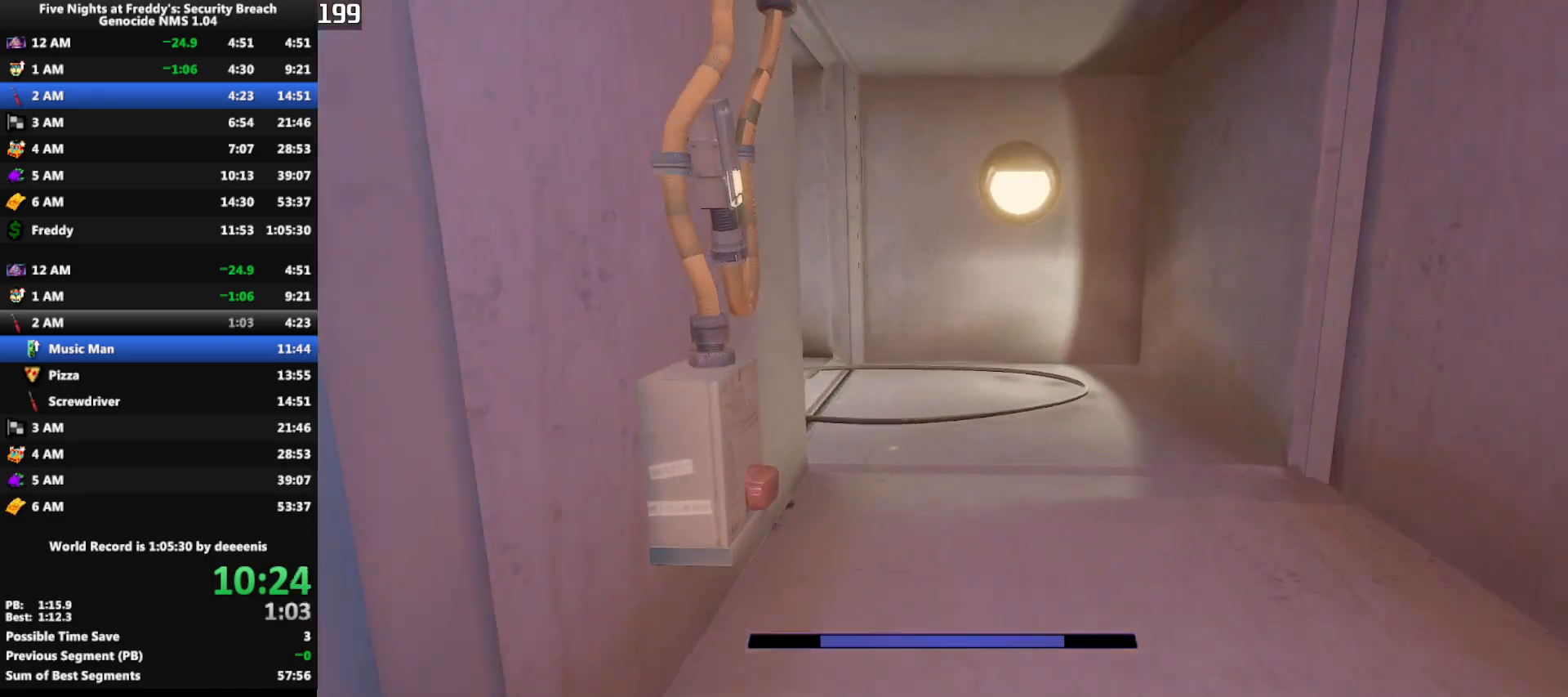
{"keys": ["shift", "w"], "mouse": [], "events": [[67, "q", "up"]]}
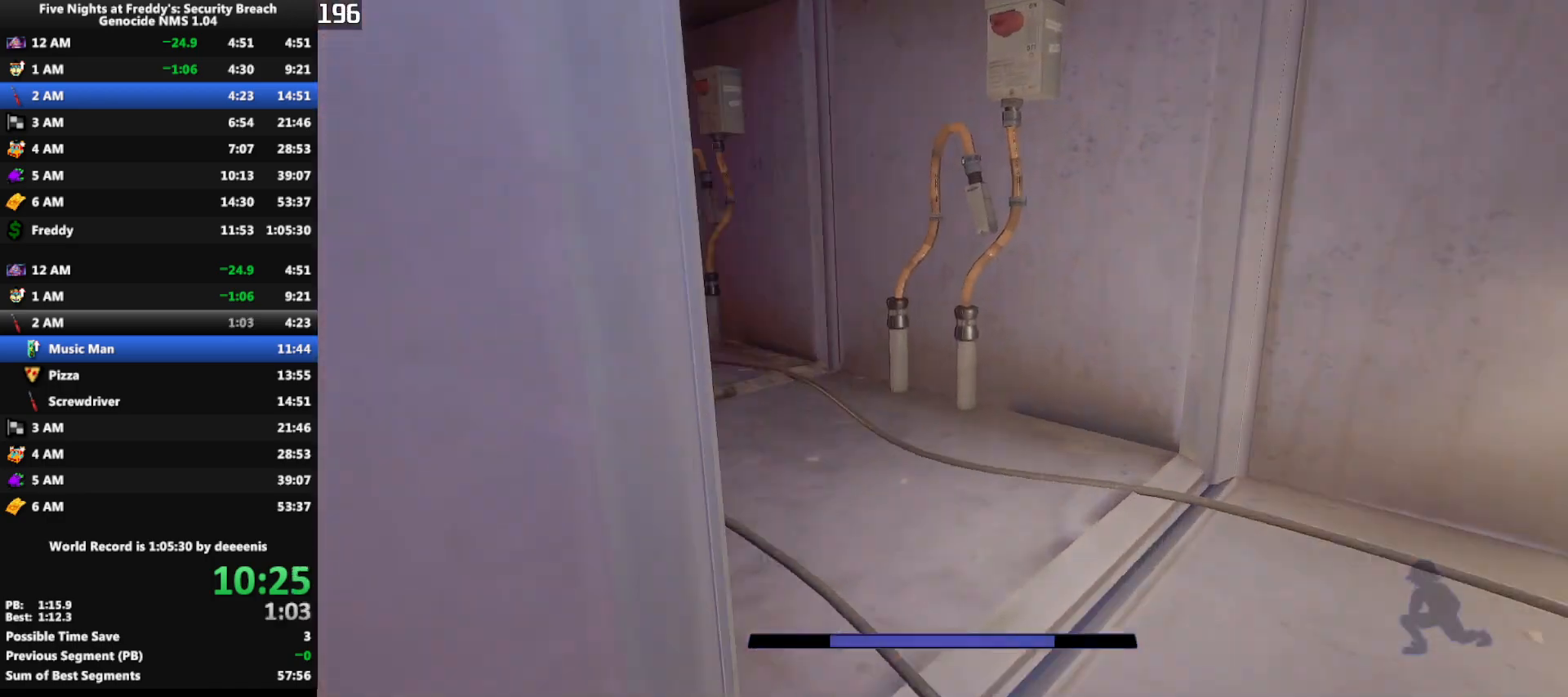
{"keys": ["shift", "w"], "mouse": [], "events": []}
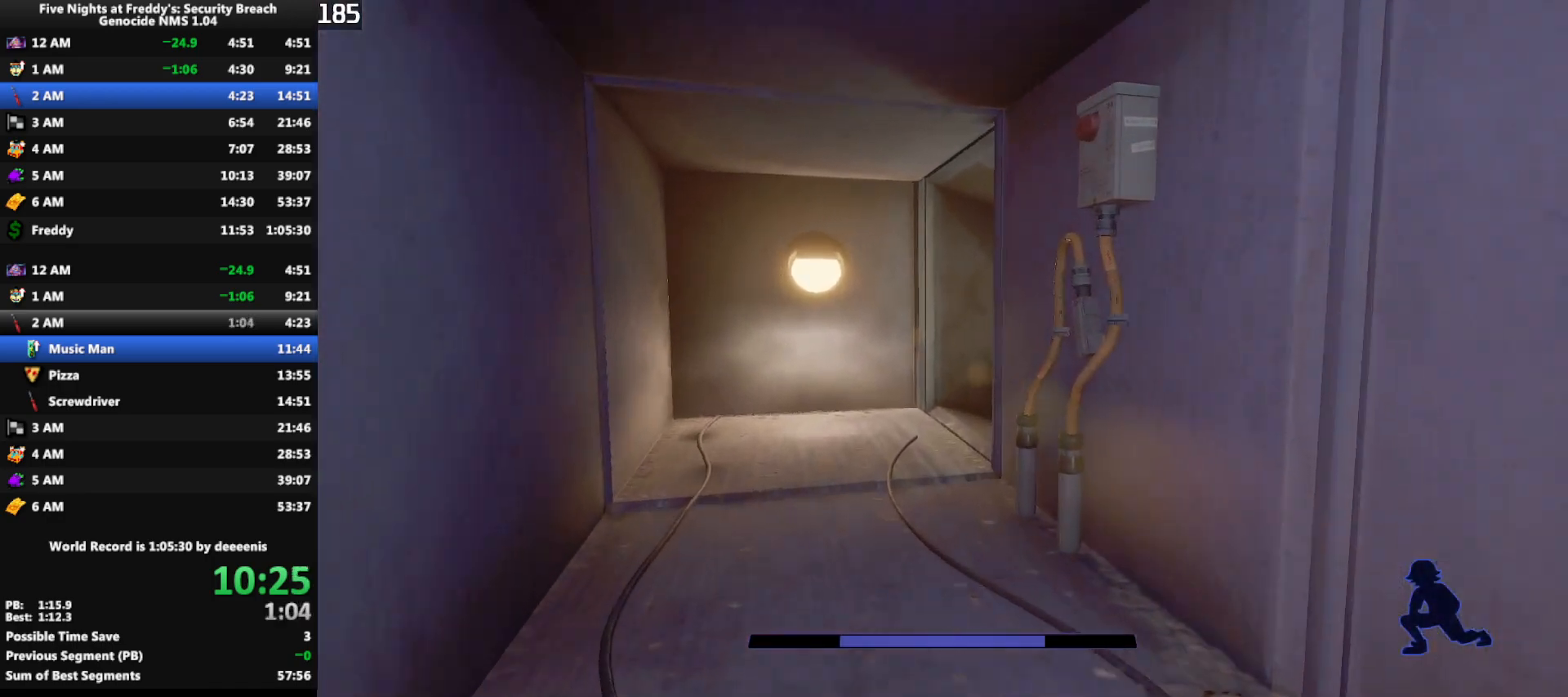
{"keys": ["e", "shift", "w"], "mouse": [], "events": [[333, "e", "down"], [433, "e", "up"], [467, "e", "down"]]}
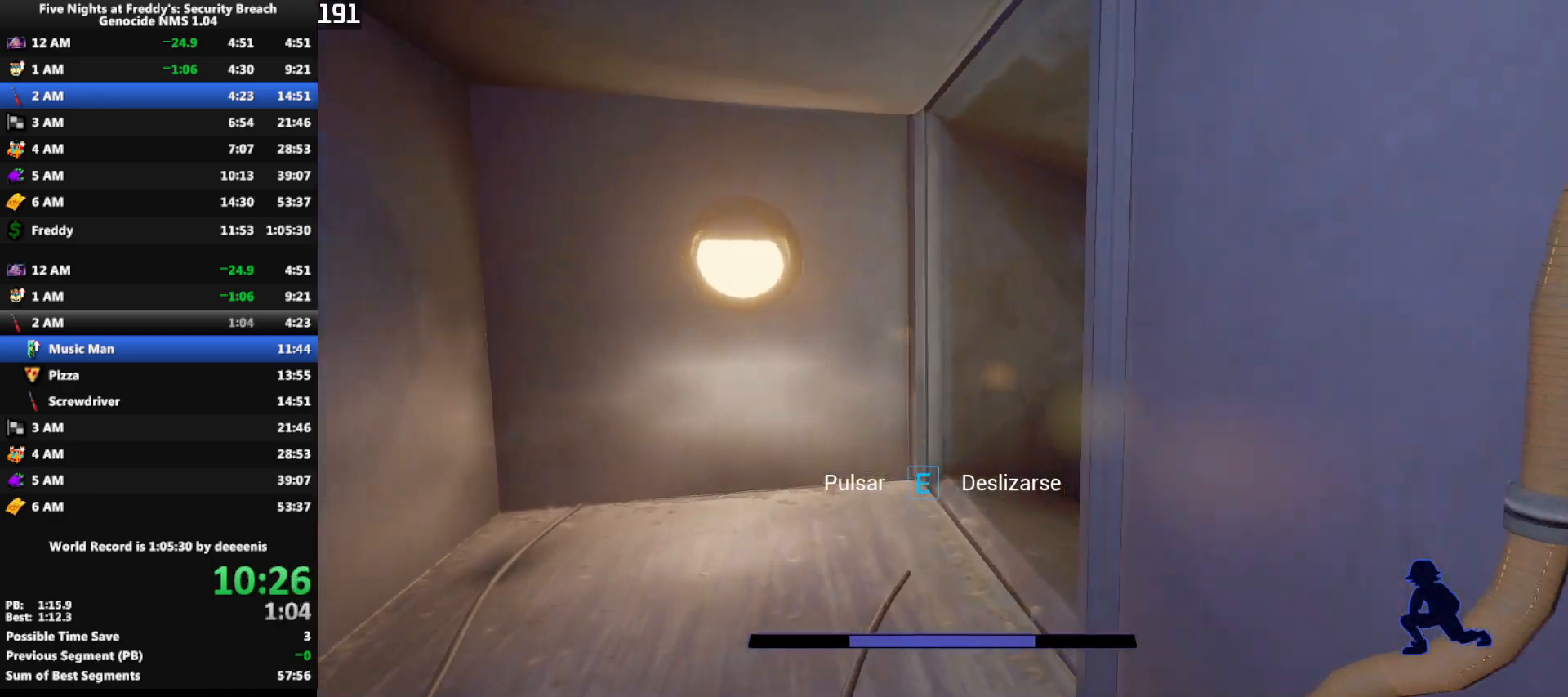
{"keys": ["e"], "mouse": [], "events": [[67, "e", "up"], [117, "e", "down"], [167, "e", "up"], [167, "shift", "up"], [167, "w", "up"], [200, "e", "down"], [300, "e", "up"], [350, "e", "down"], [450, "e", "up"], [483, "e", "down"]]}
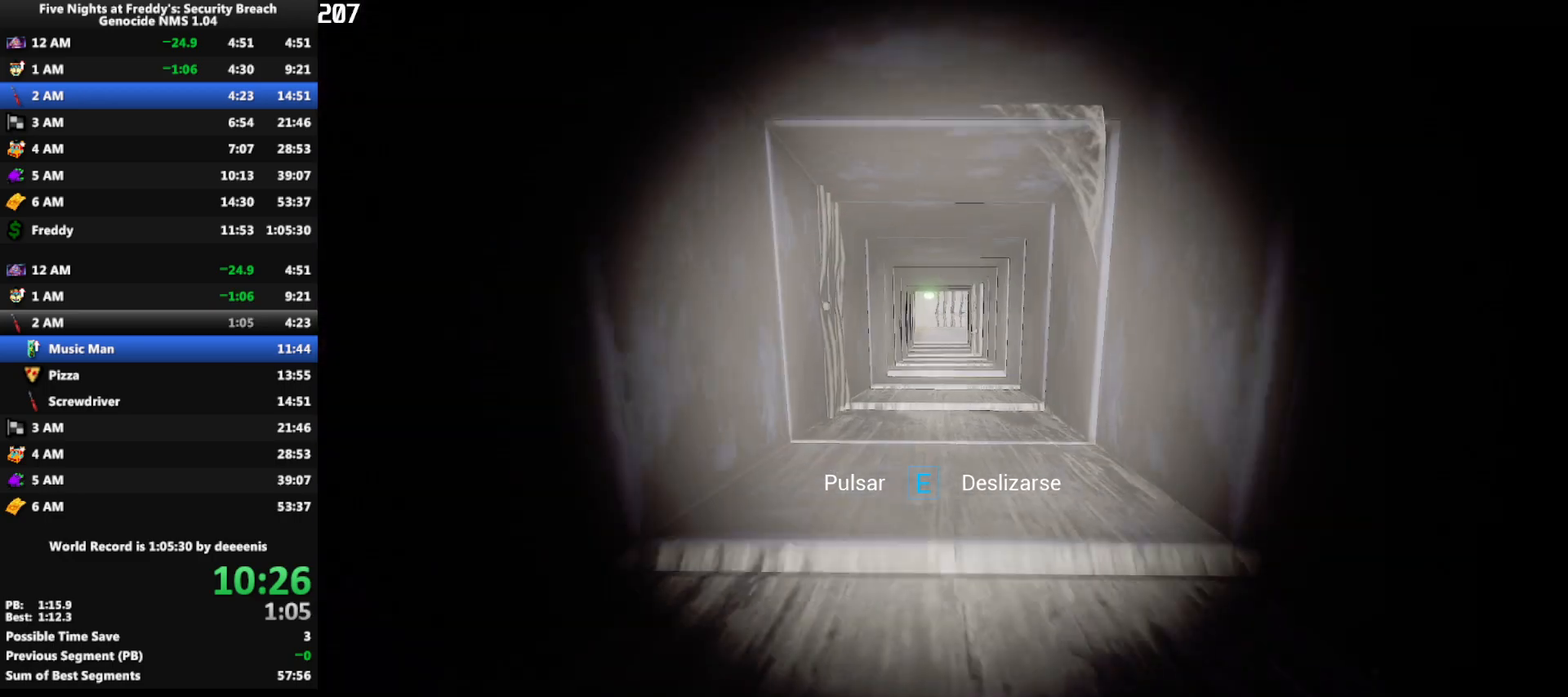
{"keys": [], "mouse": [], "events": [[33, "e", "up"]]}